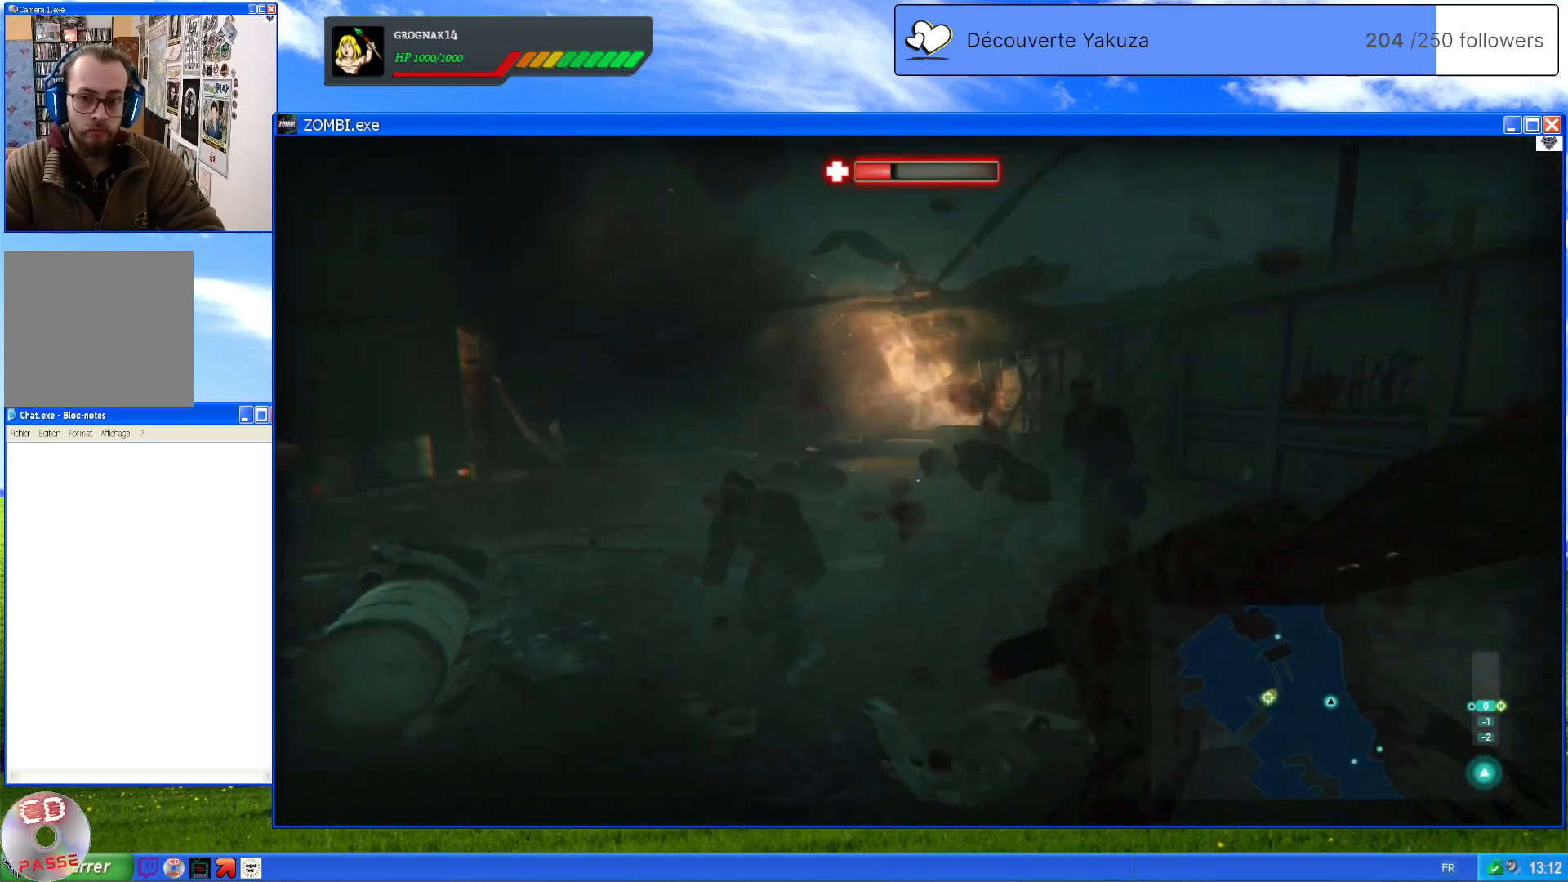
Gameplay with a controller (Xbox layout); each line is a JSON object with the inputs held at the frame after it. "events" lists button and stick changes between this image and that frame as [ms after this image, input, new state], when the widget could be followed in between. Not read: L3 Y.
{"buttons": ["L2"], "left_stick": "up-left", "right_stick": "center", "events": [[20, "left_stick", "left"], [40, "R2", "down"], [140, "left_stick", "up-left"], [140, "right_stick", "center"], [220, "R2", "up"]]}
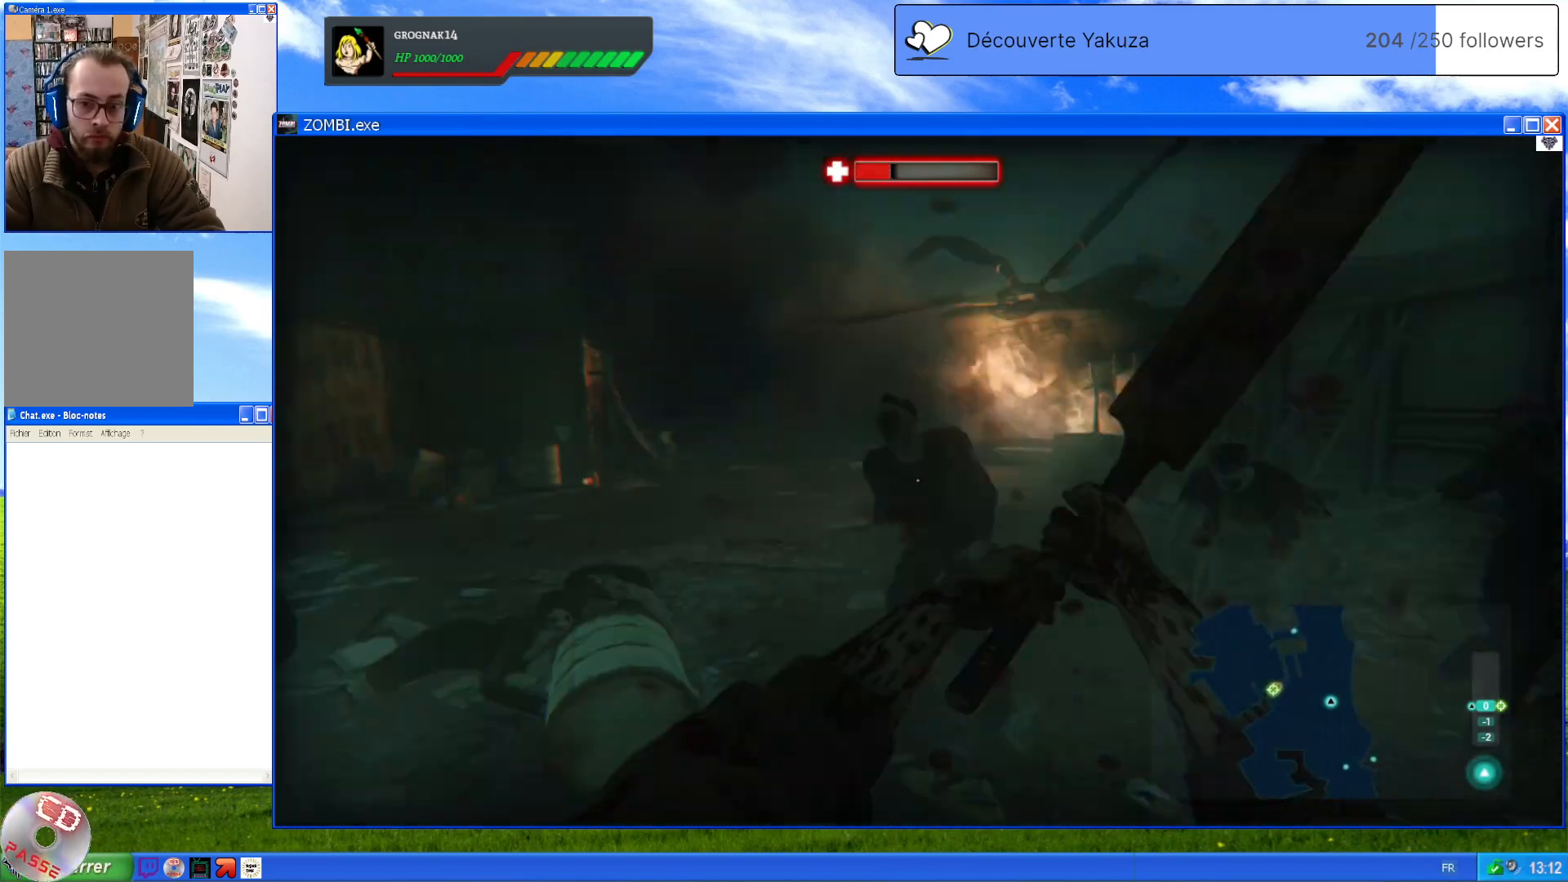
{"buttons": ["L2"], "left_stick": "down", "right_stick": "right", "events": [[20, "left_stick", "up"], [340, "left_stick", "down"], [380, "right_stick", "right"]]}
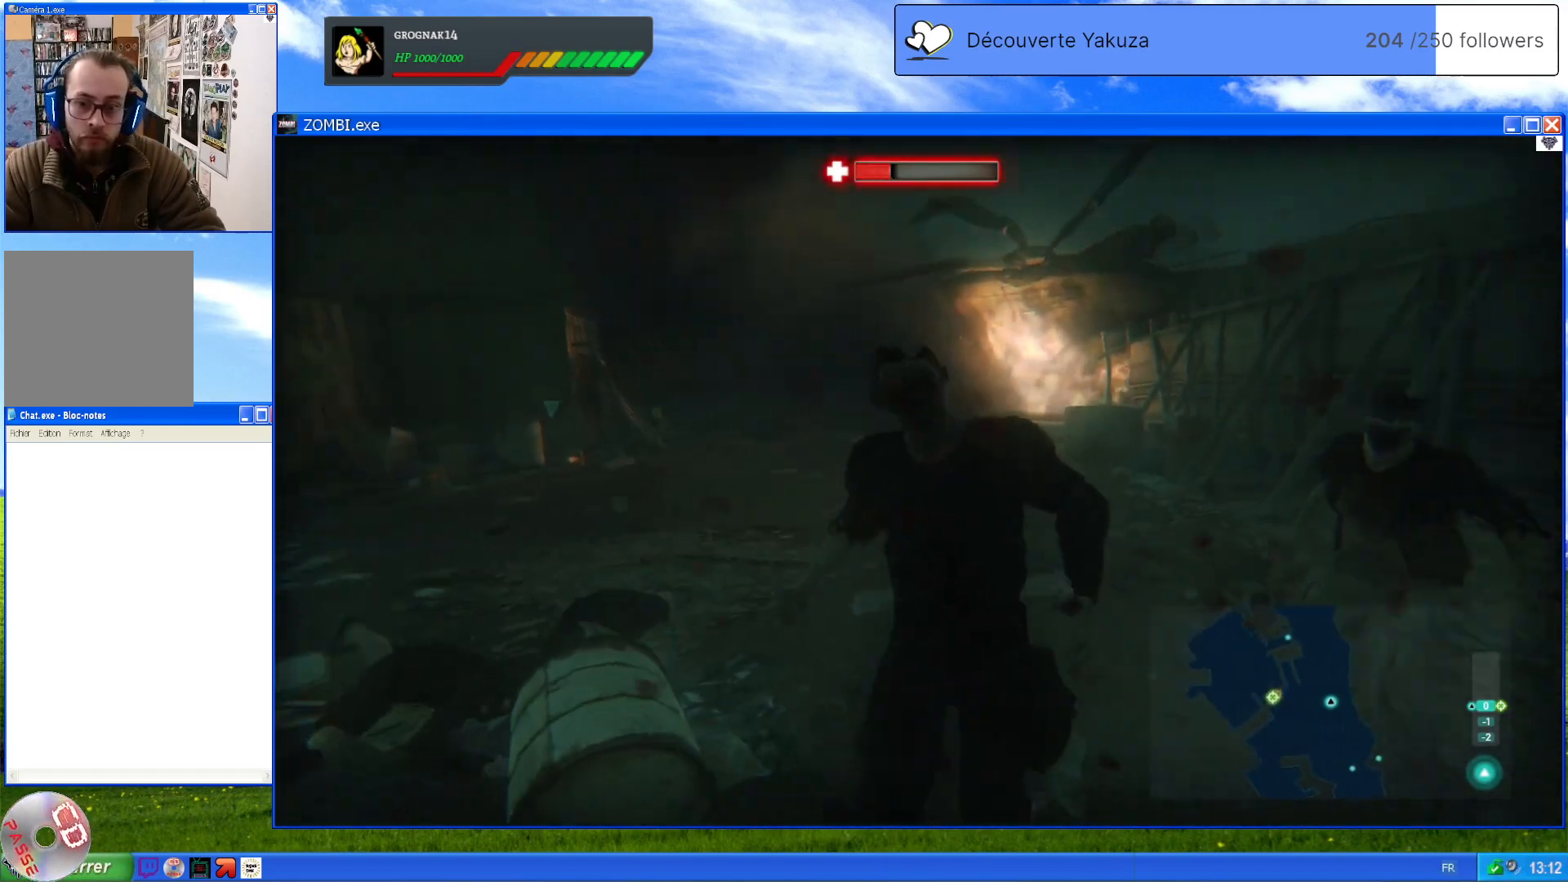
{"buttons": ["L2"], "left_stick": "down-left", "right_stick": "center", "events": [[180, "right_stick", "center"], [260, "R2", "down"], [420, "left_stick", "down-left"], [440, "R2", "up"]]}
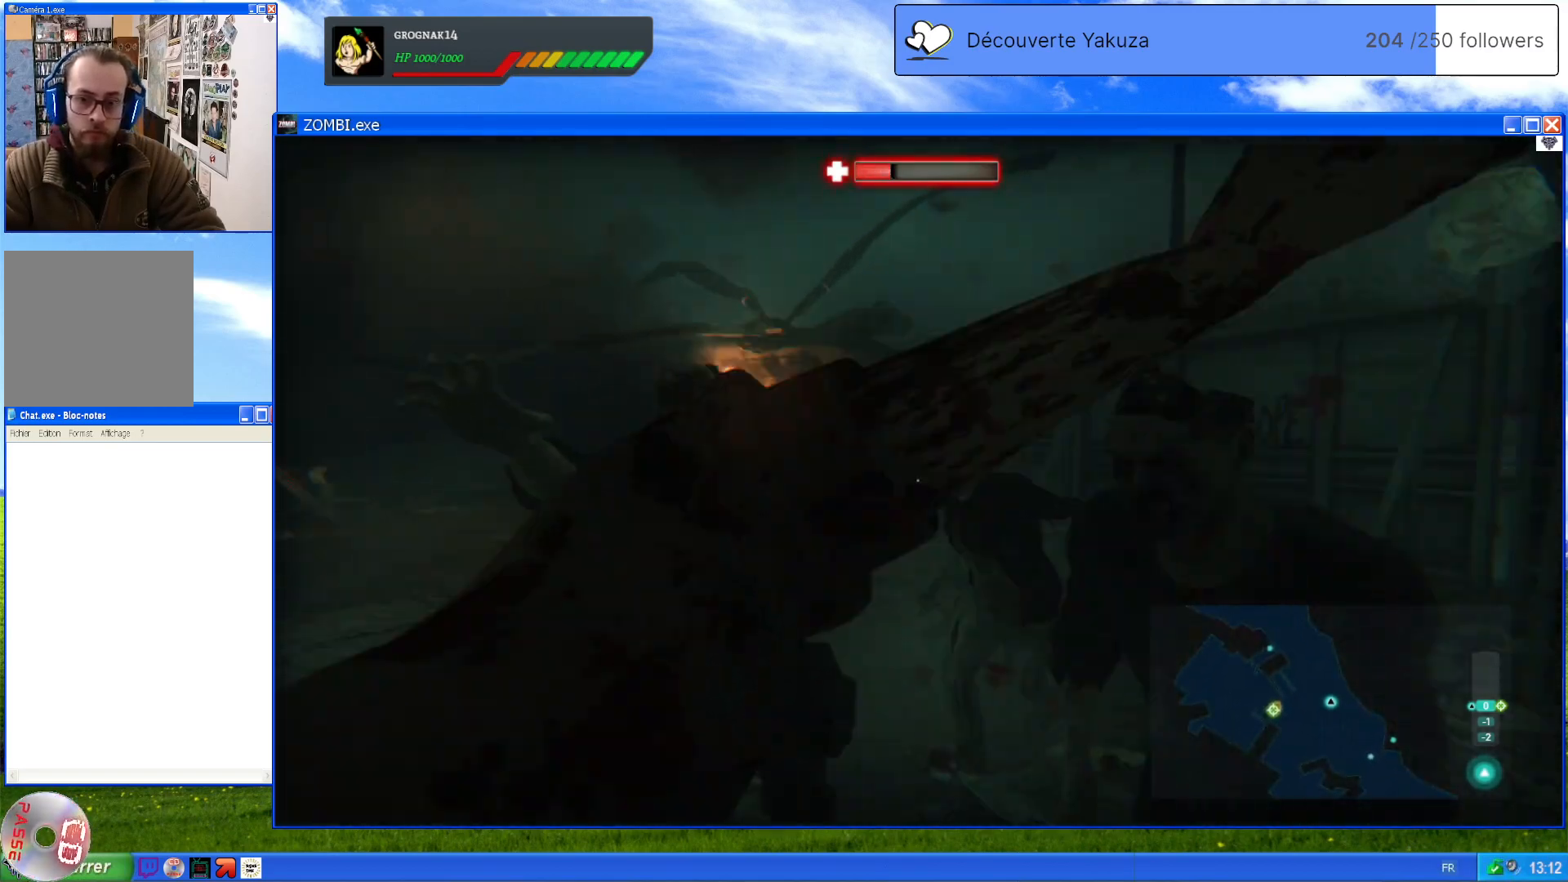
{"buttons": ["L2"], "left_stick": "down-right", "right_stick": "right", "events": [[200, "left_stick", "down"], [320, "left_stick", "down-right"], [440, "right_stick", "right"]]}
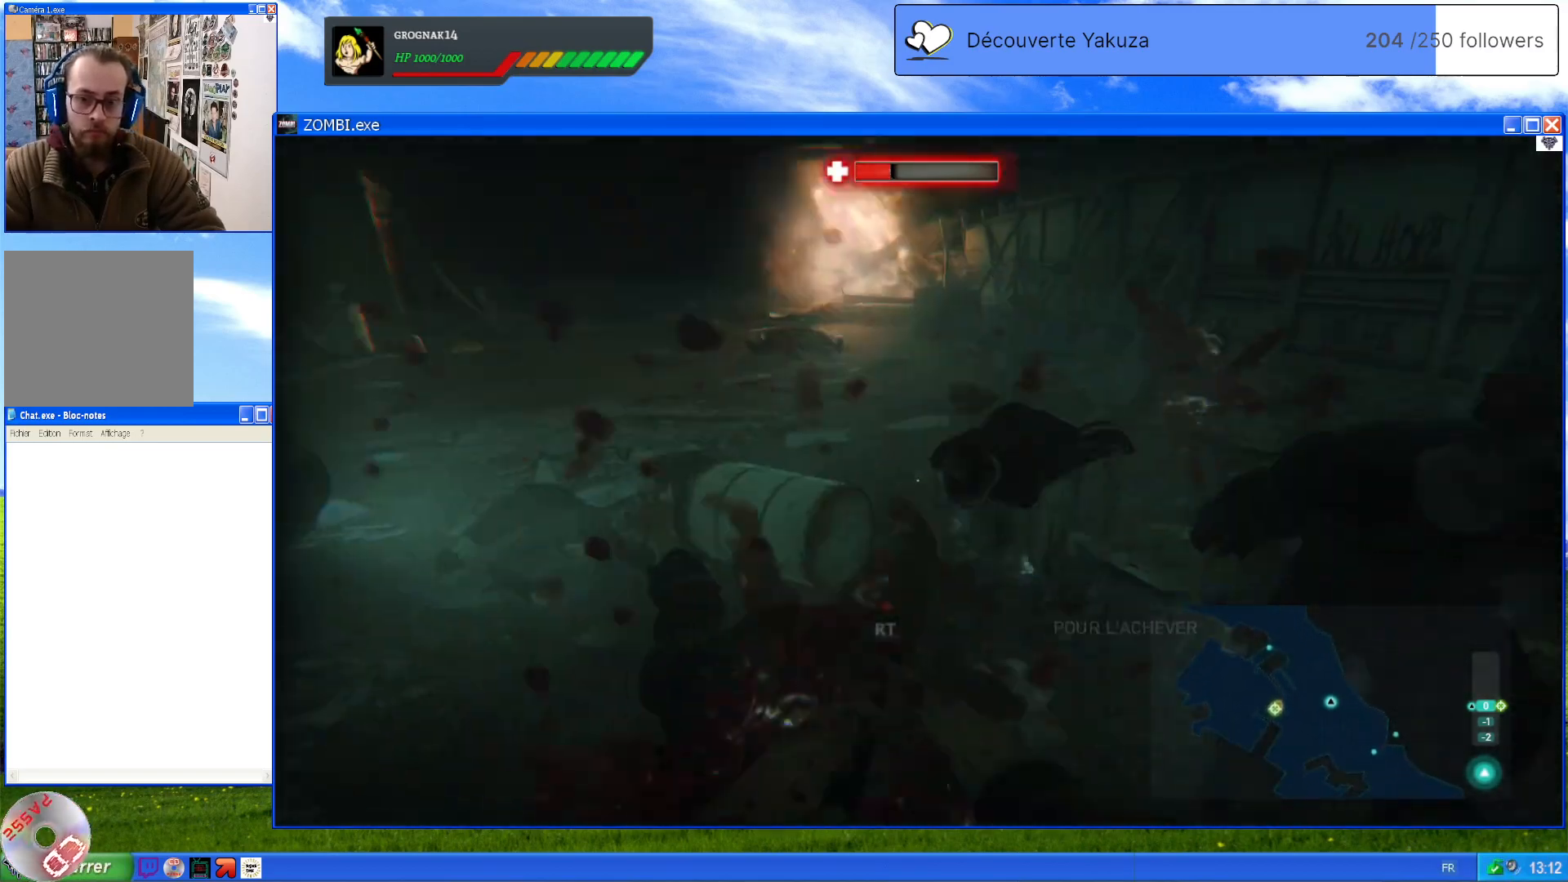
{"buttons": ["L2", "R2"], "left_stick": "up-right", "right_stick": "center", "events": [[400, "right_stick", "center"], [440, "R2", "down"], [460, "left_stick", "up-right"]]}
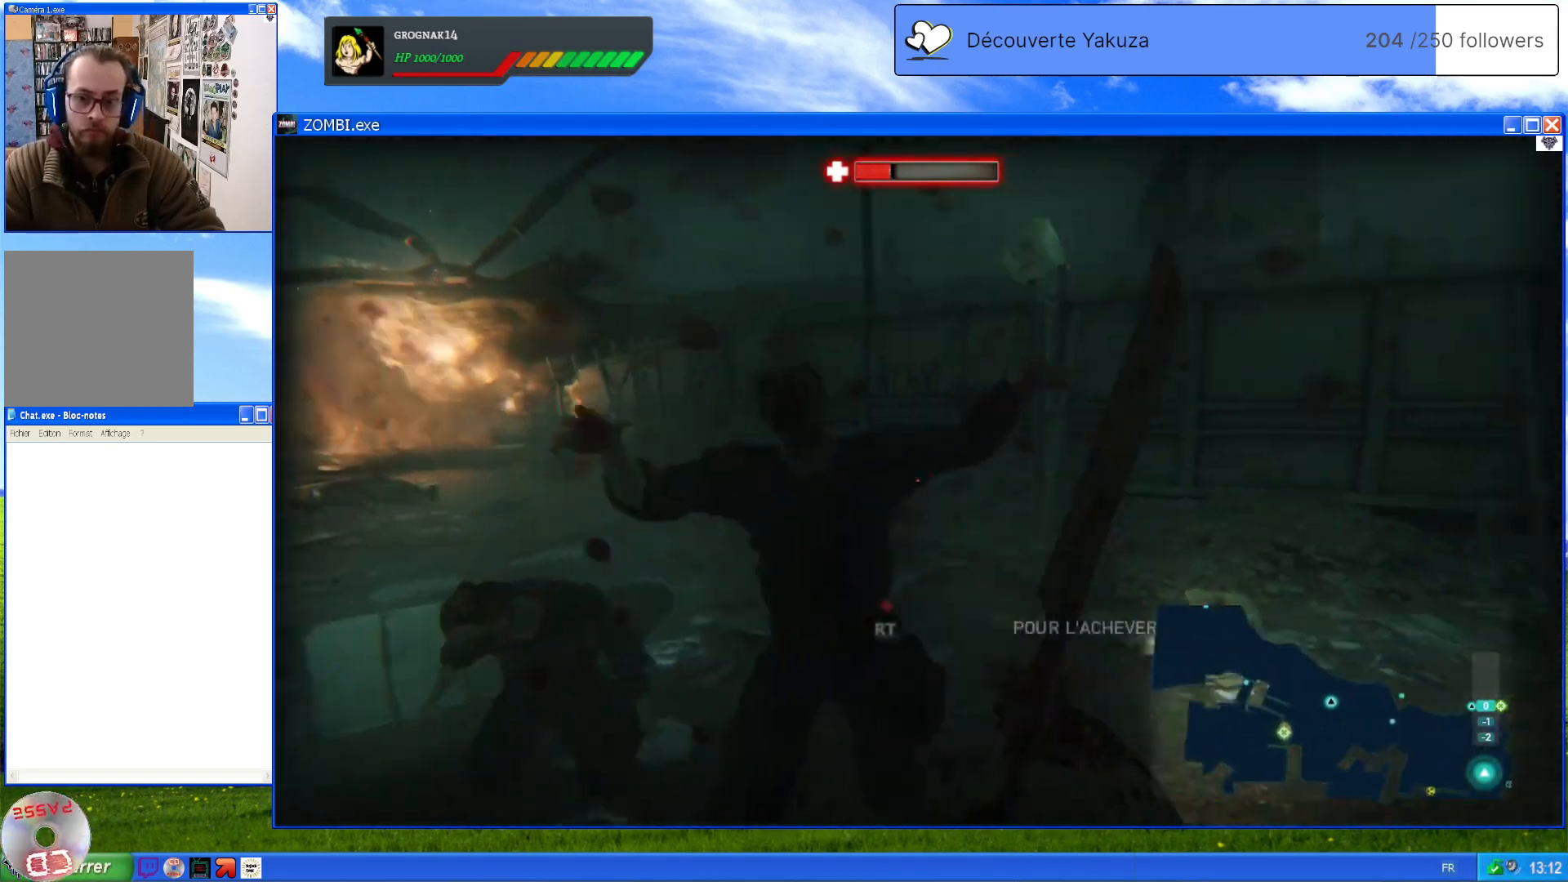
{"buttons": ["L2"], "left_stick": "down-right", "right_stick": "left", "events": [[100, "R2", "up"], [200, "left_stick", "down-right"], [280, "right_stick", "left"]]}
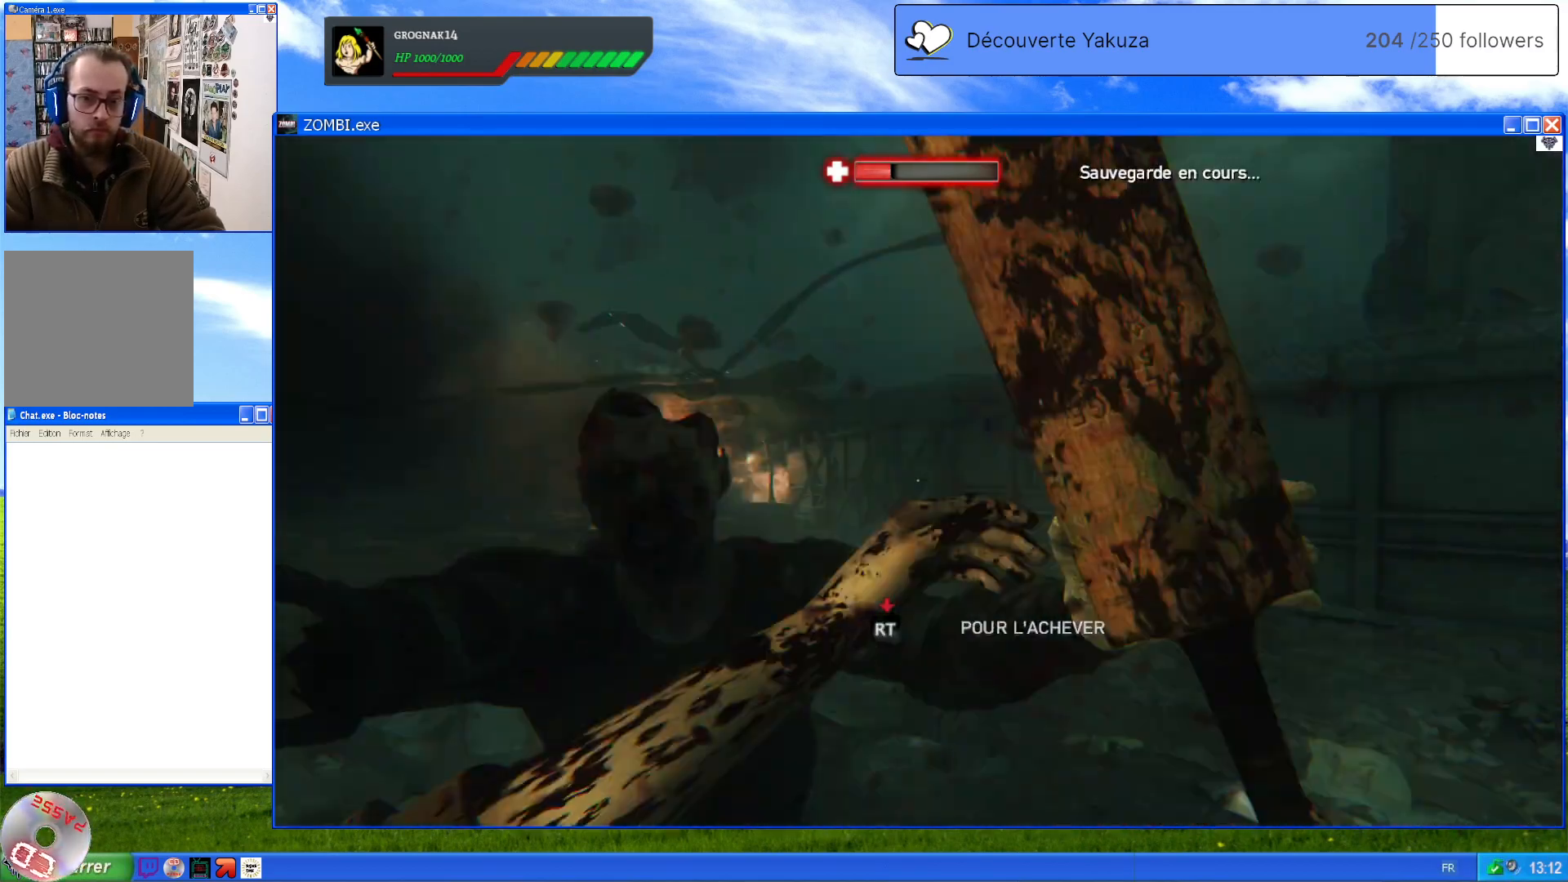
{"buttons": ["L2"], "left_stick": "down-right", "right_stick": "left", "events": []}
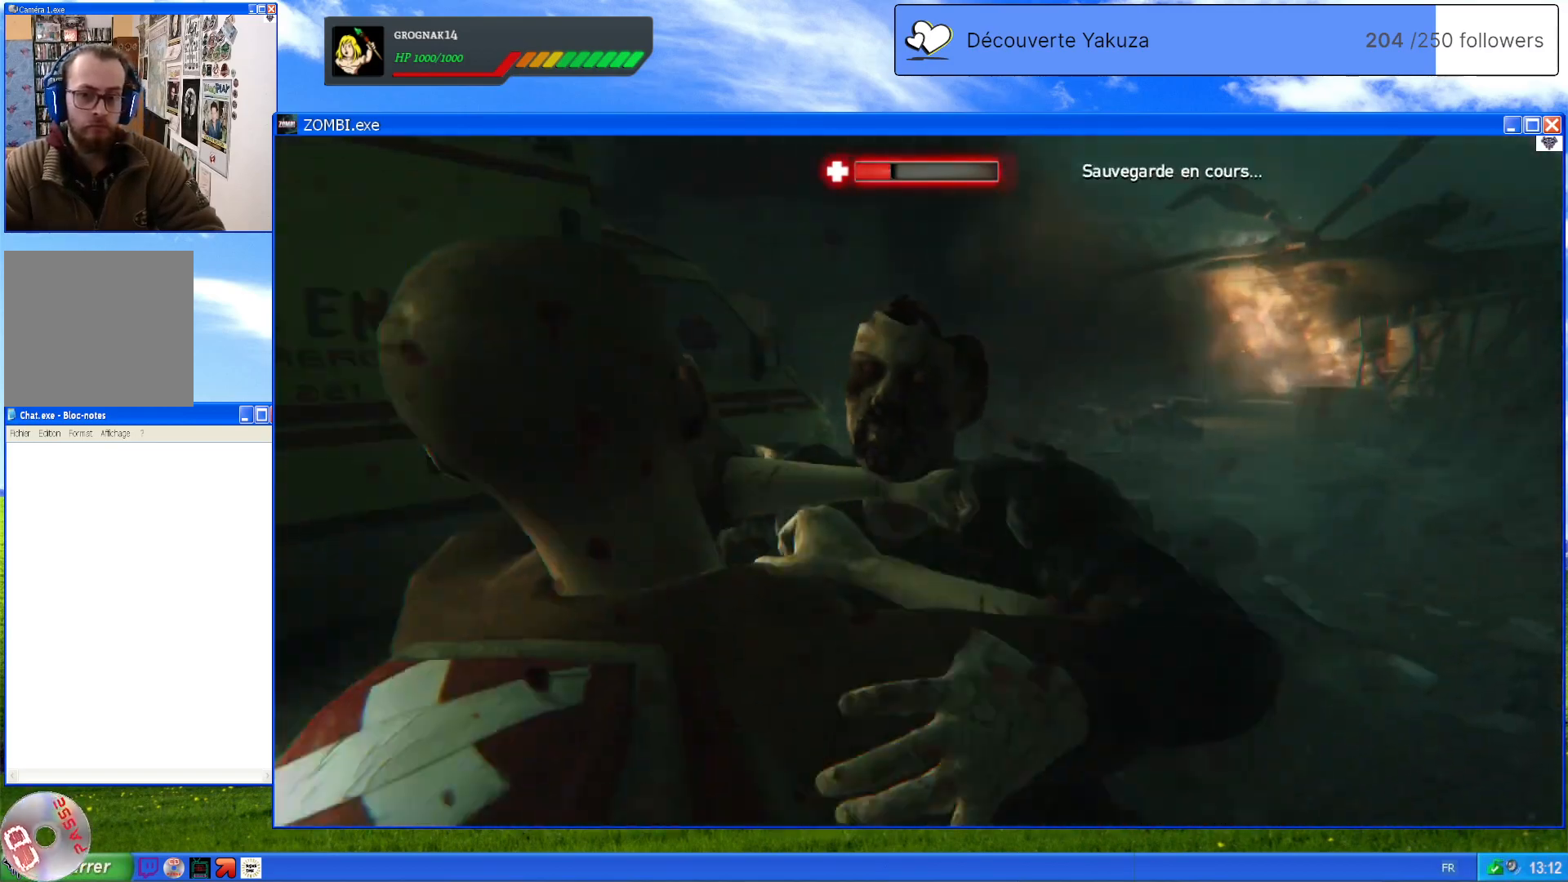
{"buttons": ["L2", "R2"], "left_stick": "center", "right_stick": "center", "events": [[20, "R2", "down"], [40, "right_stick", "center"], [60, "left_stick", "right"], [160, "R2", "up"], [180, "left_stick", "center"], [280, "R2", "down"], [420, "R2", "up"], [500, "R2", "down"]]}
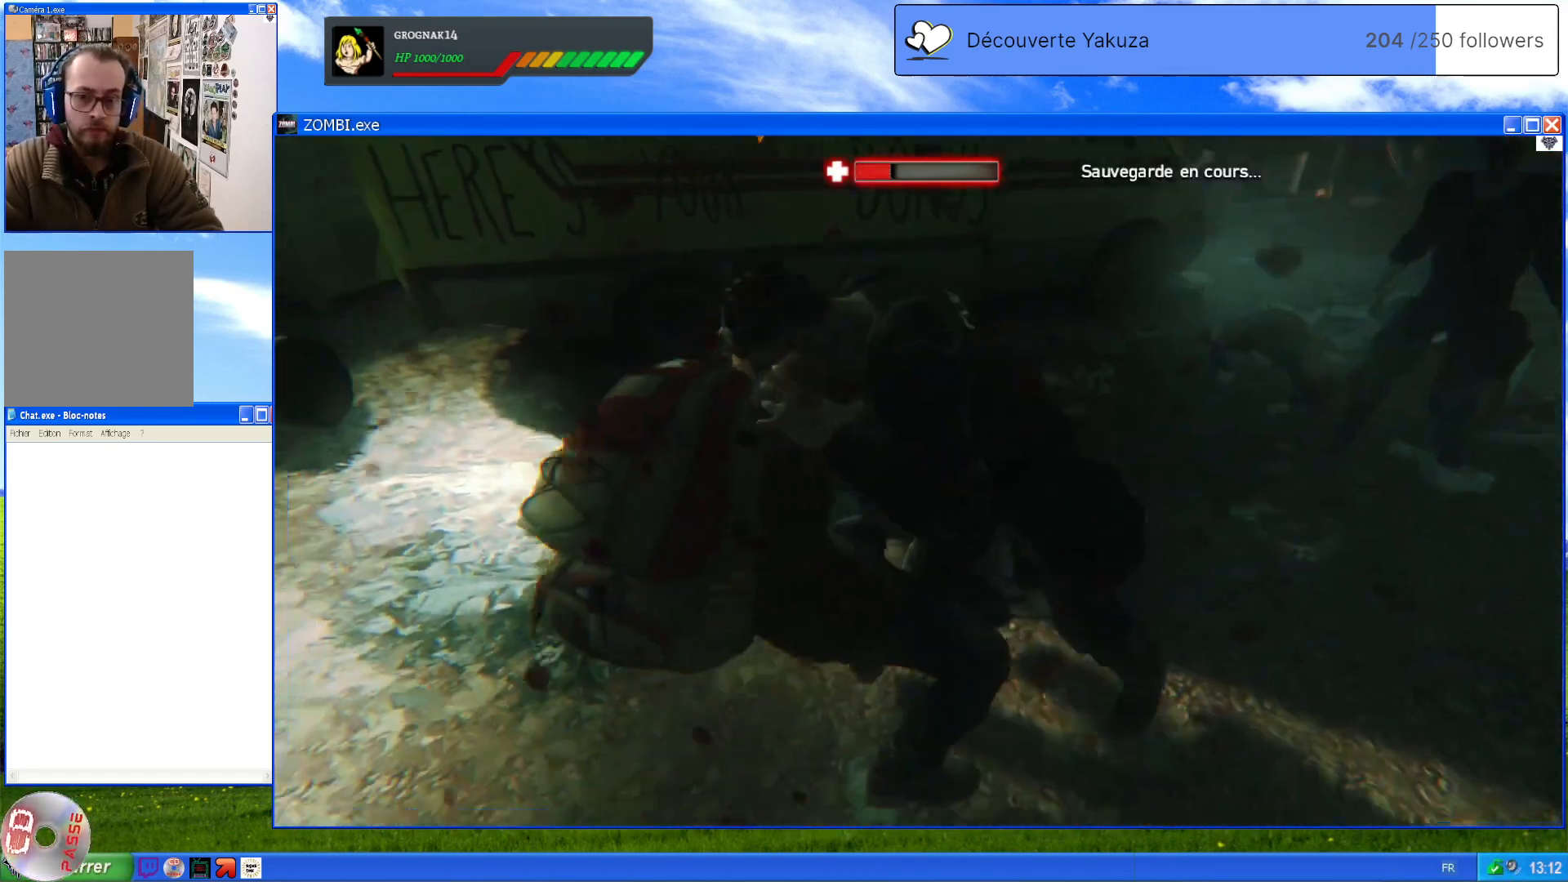
{"buttons": ["L2"], "left_stick": "center", "right_stick": "center", "events": [[20, "A", "down"], [80, "A", "up"], [140, "R2", "up"], [160, "L2", "up"], [180, "left_stick", "right"], [200, "A", "down"], [220, "R2", "down"], [260, "left_stick", "up"], [280, "A", "up"], [280, "L2", "down"], [440, "left_stick", "center"], [500, "R2", "up"]]}
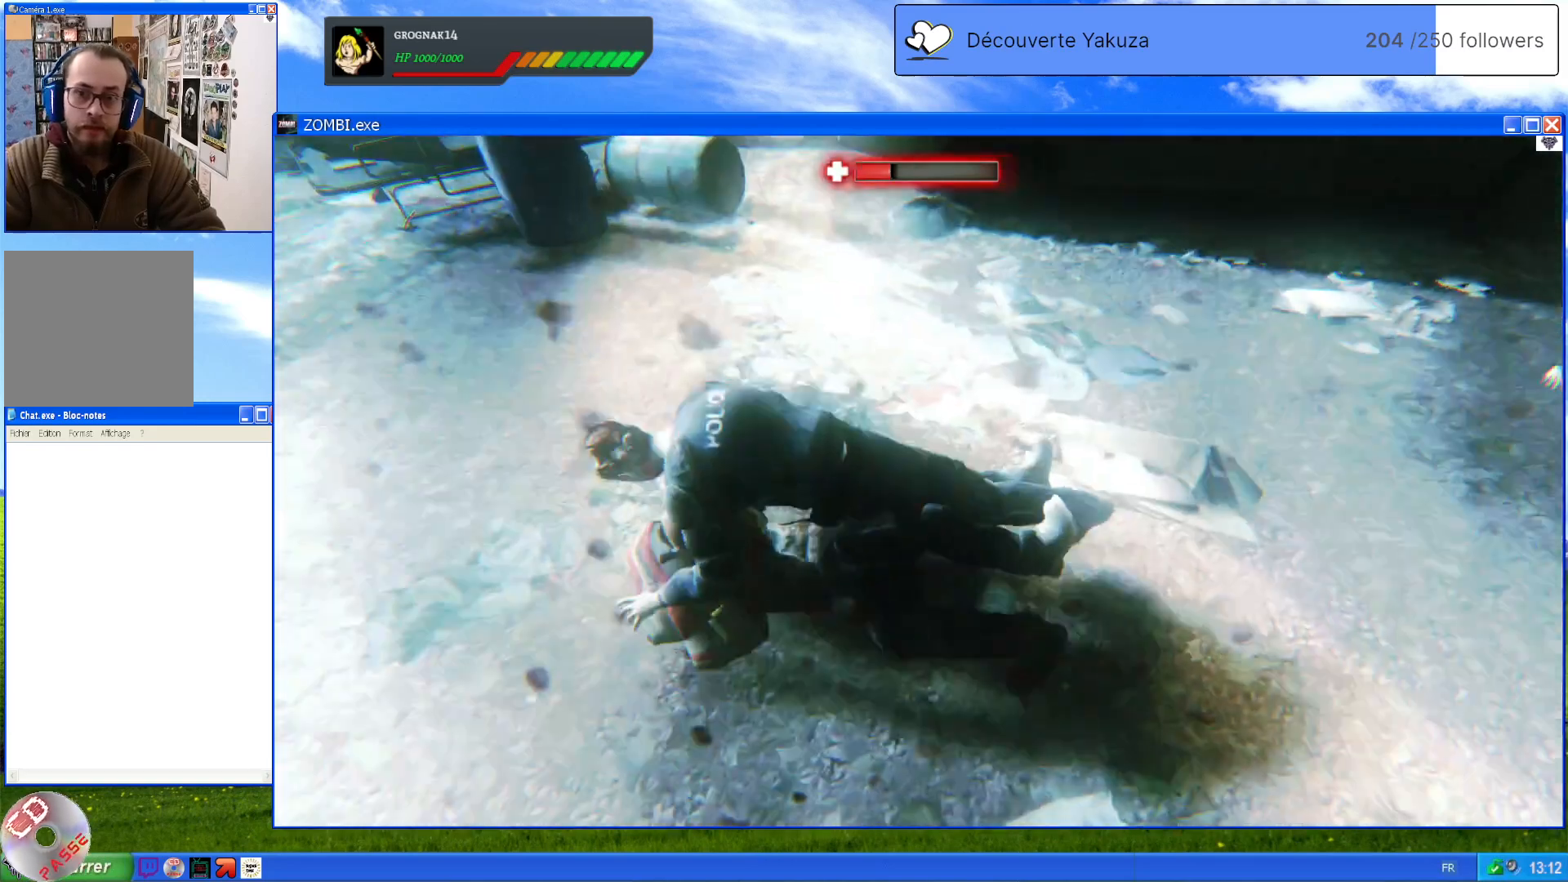
{"buttons": ["A"], "left_stick": "center", "right_stick": "center", "events": [[60, "A", "down"], [80, "R2", "down"], [140, "A", "up"], [180, "L2", "up"], [200, "A", "down"], [200, "R2", "up"], [340, "R2", "down"], [420, "A", "up"], [440, "R2", "up"], [460, "A", "down"]]}
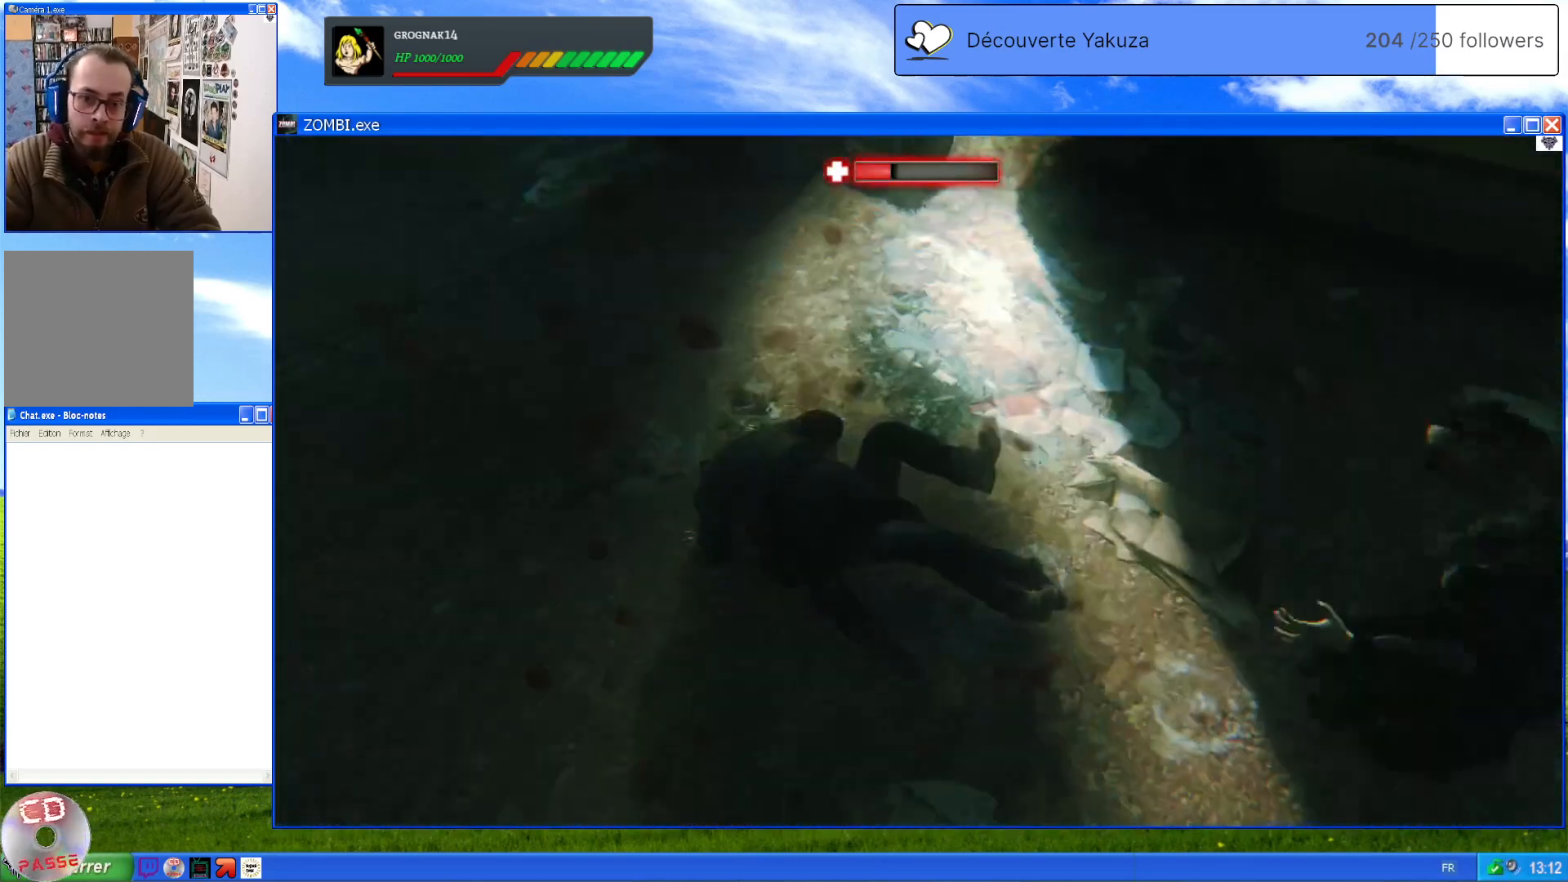
{"buttons": [], "left_stick": "up-right", "right_stick": "center", "events": [[100, "left_stick", "left"], [120, "A", "up"], [180, "A", "down"], [220, "left_stick", "down-right"], [460, "left_stick", "up-right"], [500, "A", "up"]]}
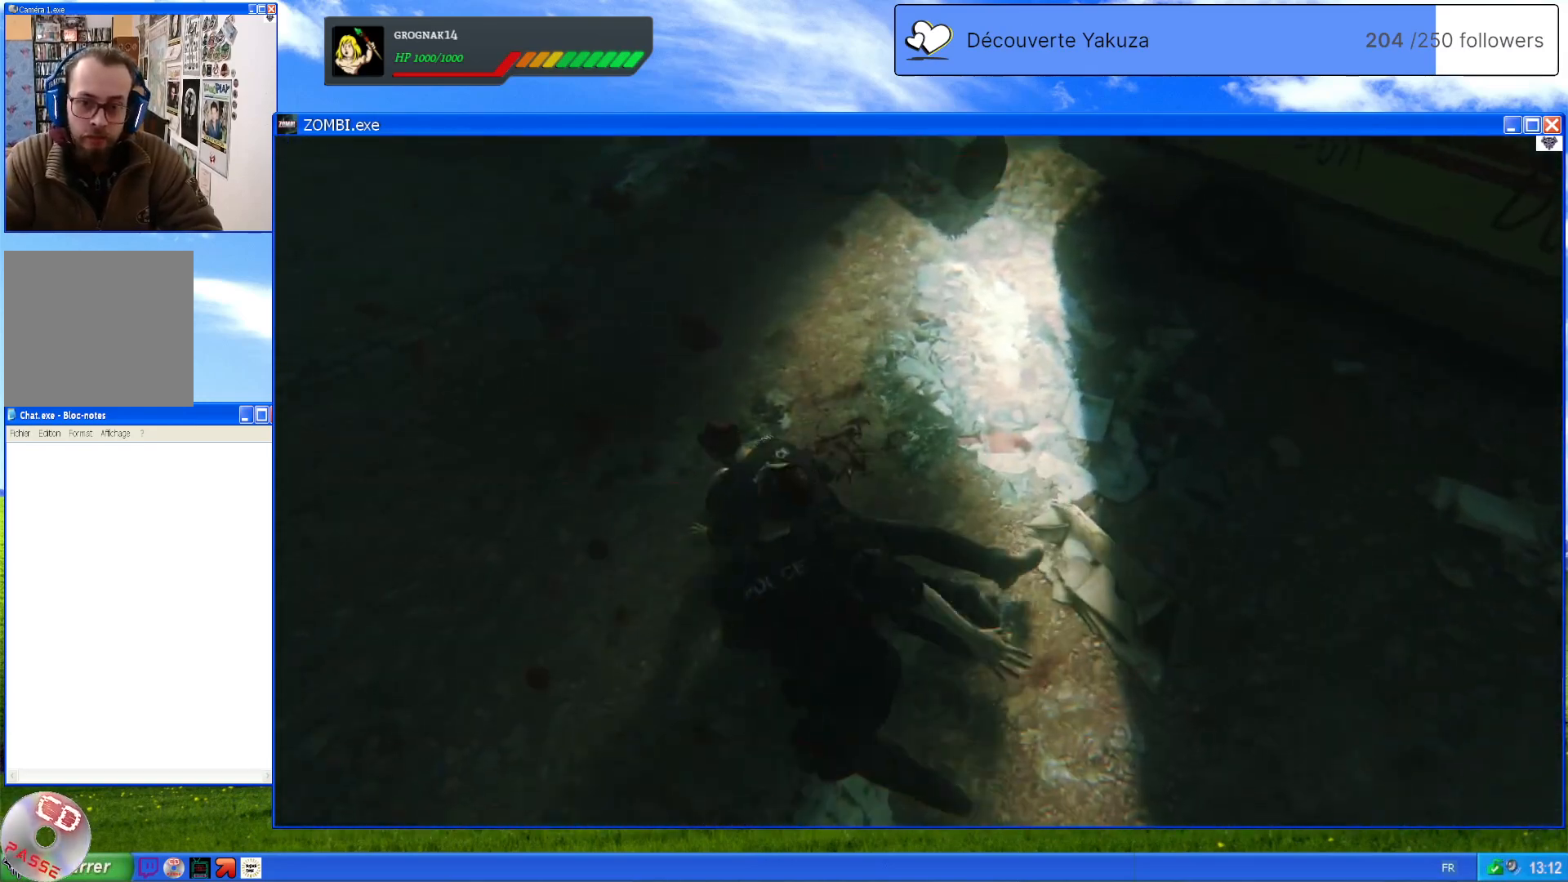
{"buttons": ["A", "L2"], "left_stick": "center", "right_stick": "center", "events": [[20, "A", "down"], [20, "L1", "down"], [20, "L2", "down"], [60, "B", "down"], [140, "B", "up"], [140, "L1", "up"], [160, "left_stick", "center"], [220, "B", "down"], [320, "B", "up"], [320, "L2", "up"], [340, "A", "up"], [400, "A", "down"], [460, "L2", "down"]]}
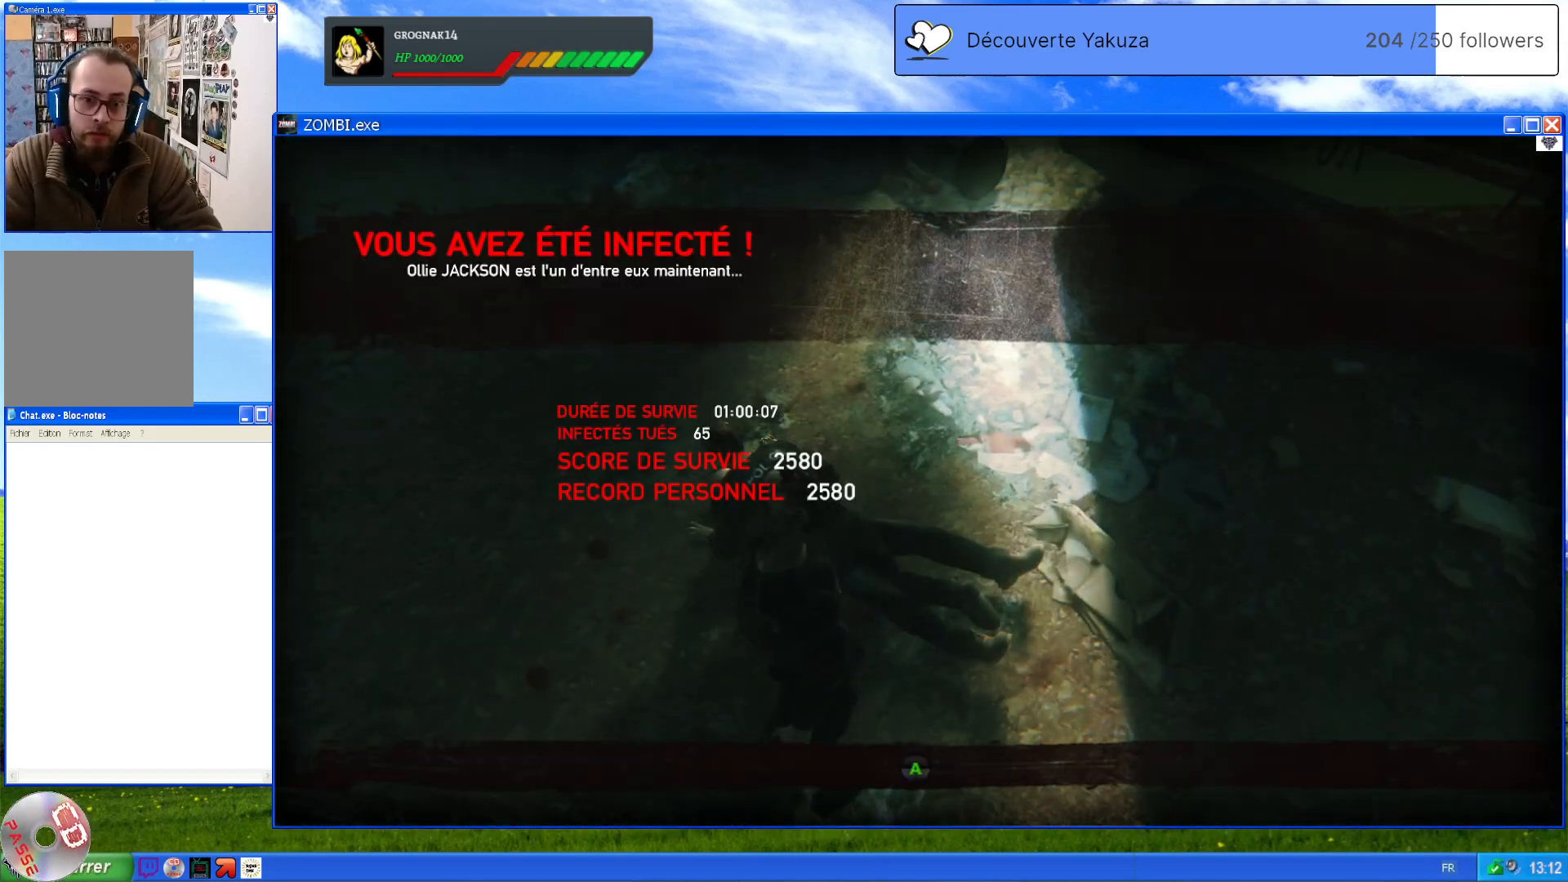
{"buttons": [], "left_stick": "center", "right_stick": "center", "events": [[20, "A", "up"], [60, "L2", "up"]]}
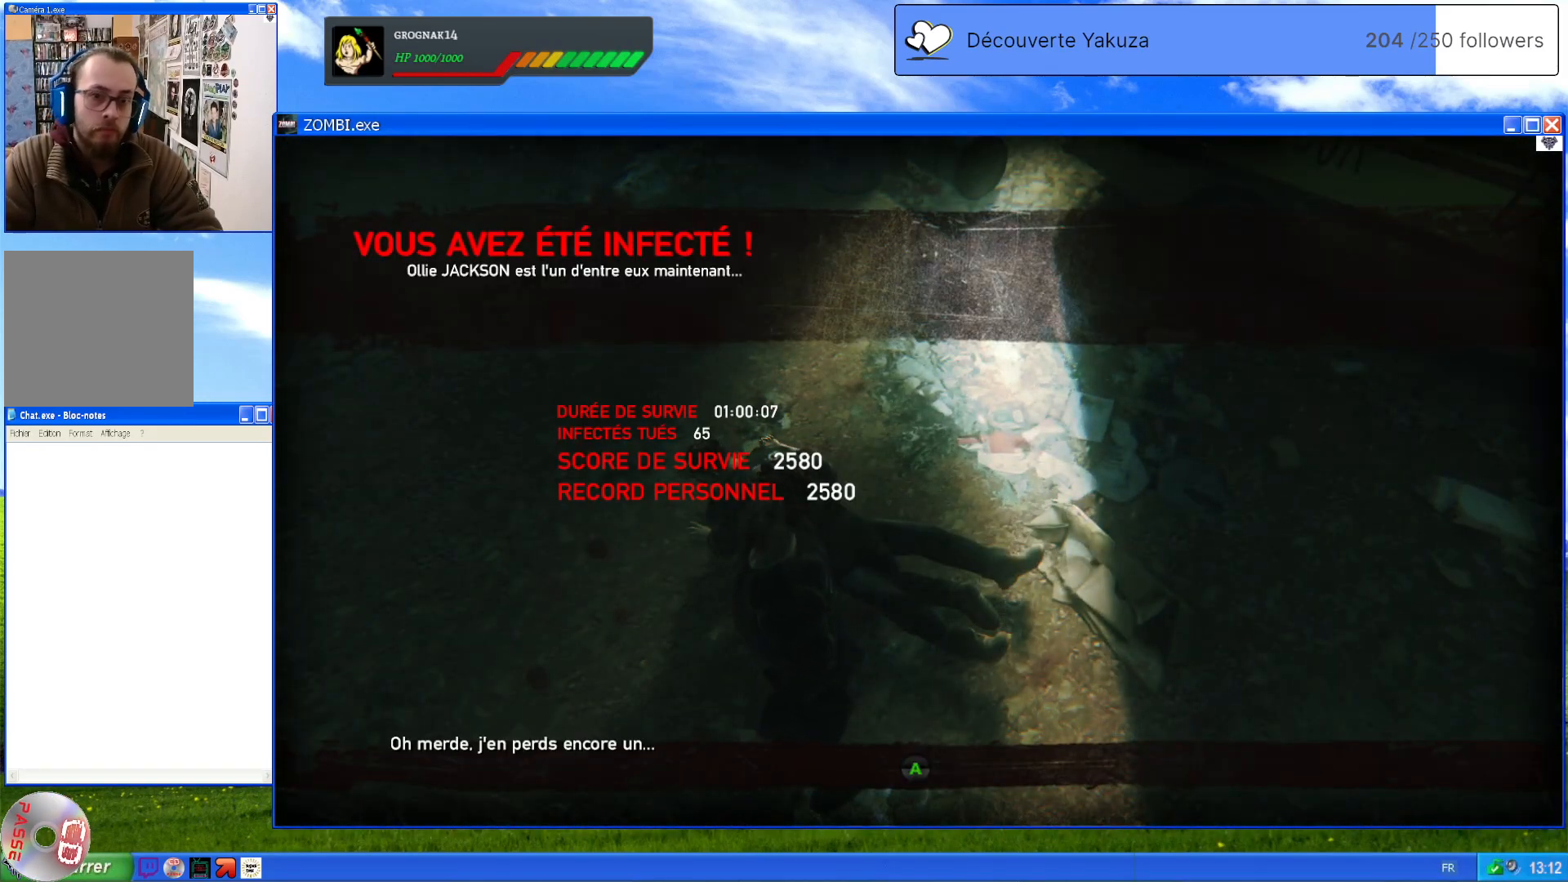
{"buttons": [], "left_stick": "center", "right_stick": "center", "events": [[40, "A", "down"], [120, "A", "up"]]}
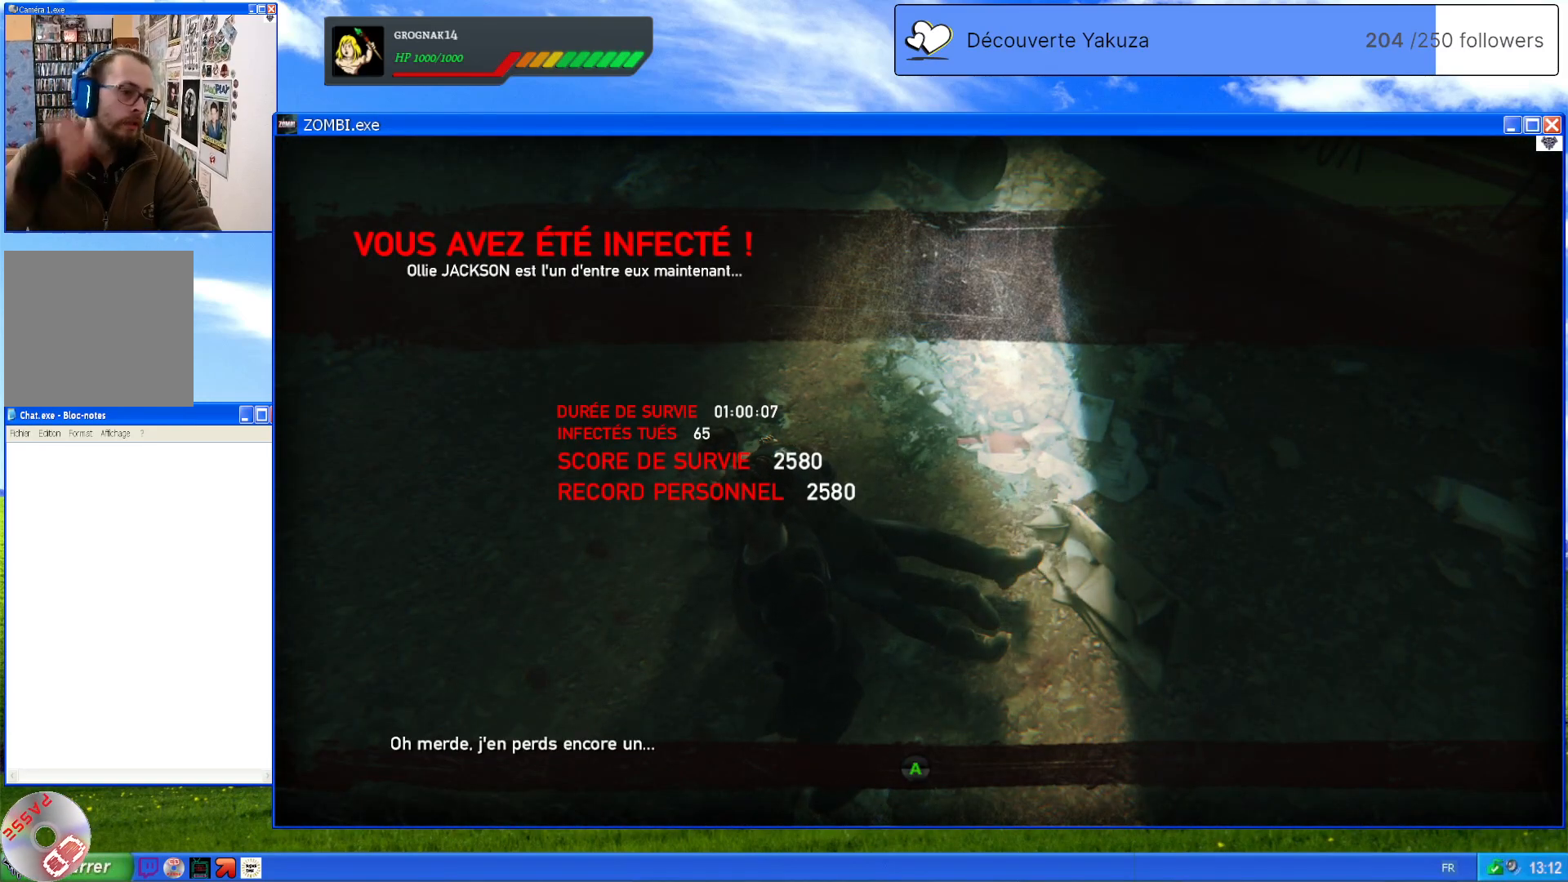
{"buttons": [], "left_stick": "center", "right_stick": "center", "events": []}
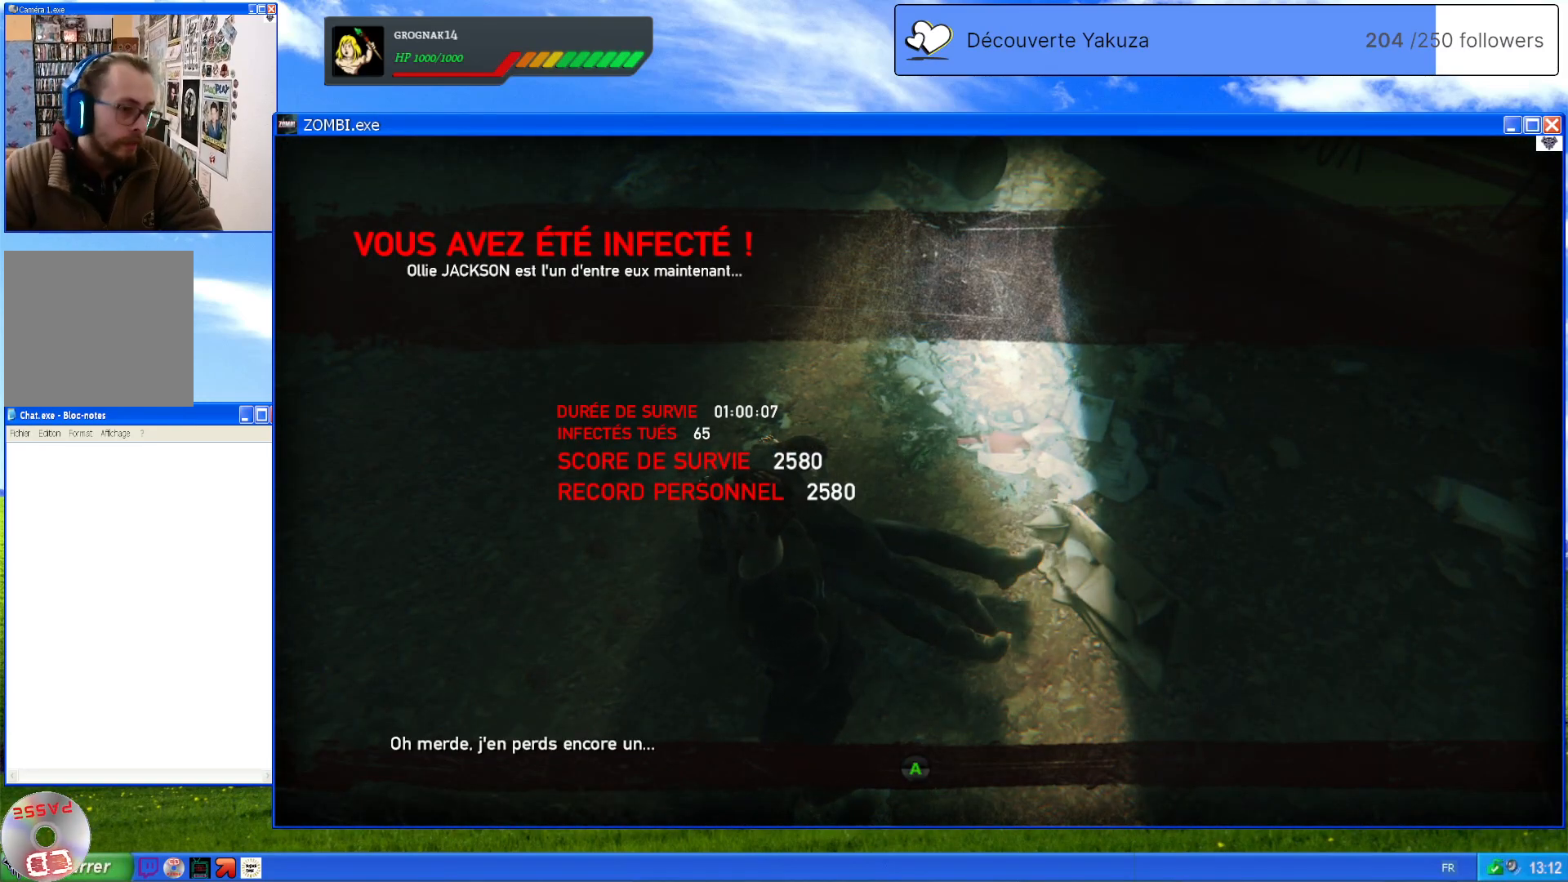
{"buttons": [], "left_stick": "center", "right_stick": "center", "events": []}
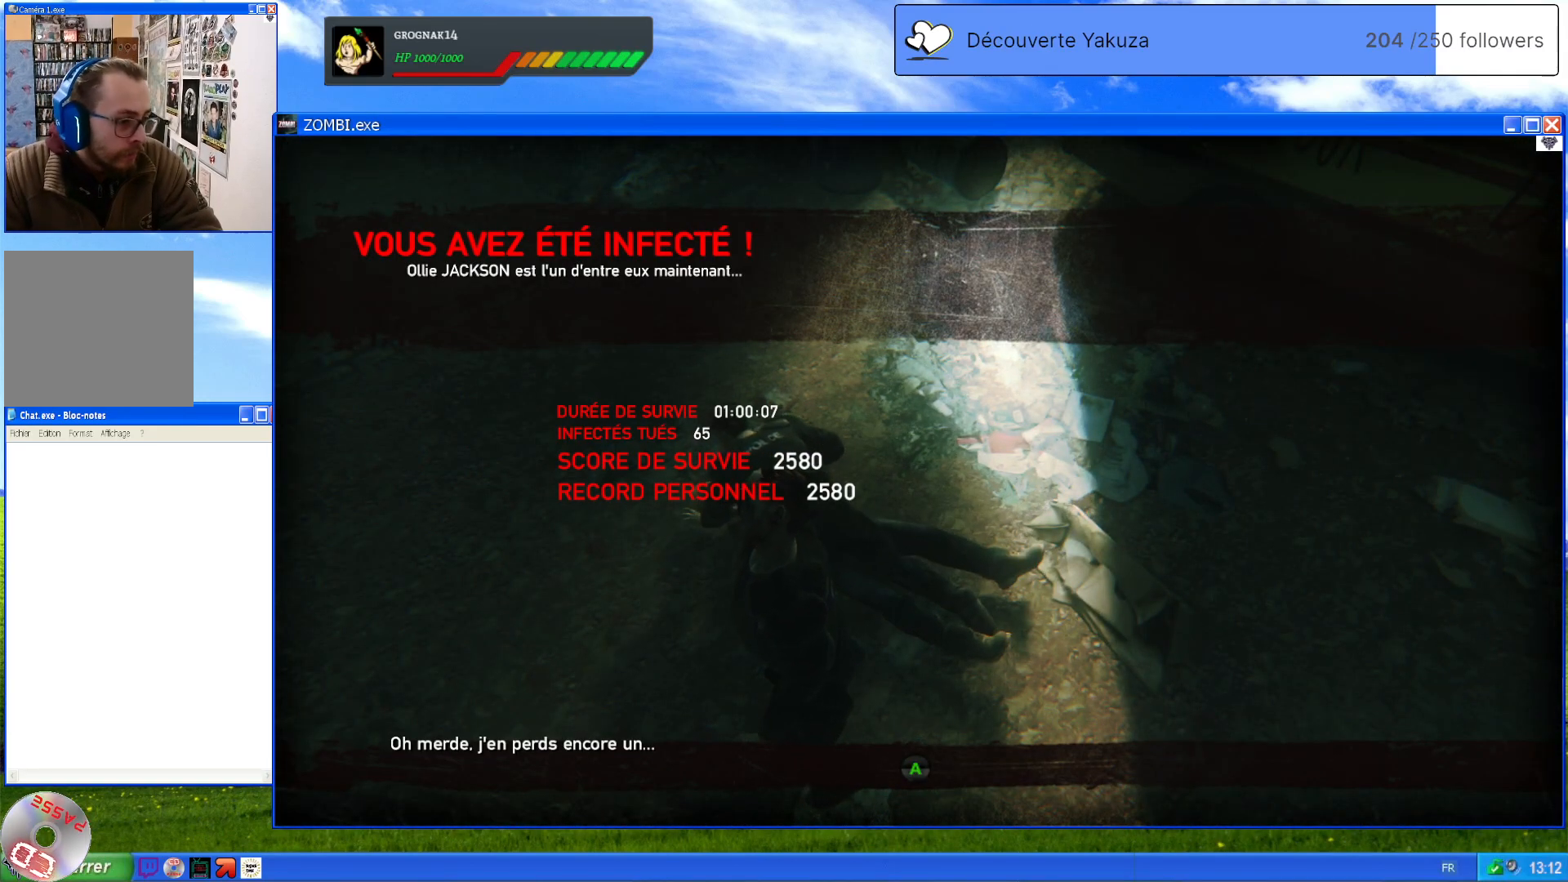
{"buttons": [], "left_stick": "center", "right_stick": "center", "events": []}
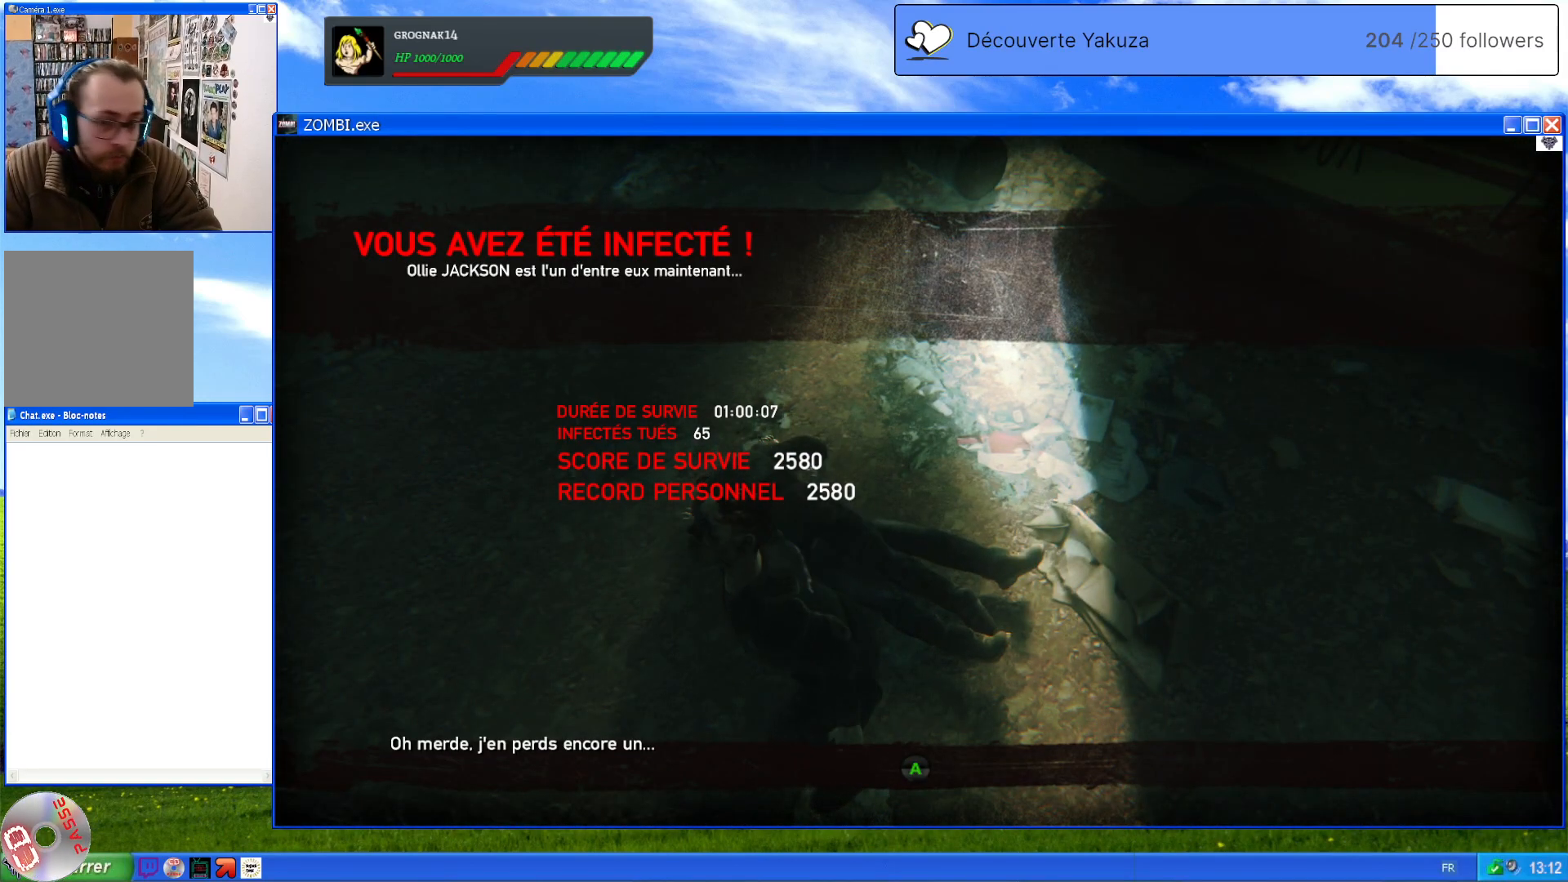
{"buttons": [], "left_stick": "center", "right_stick": "center", "events": []}
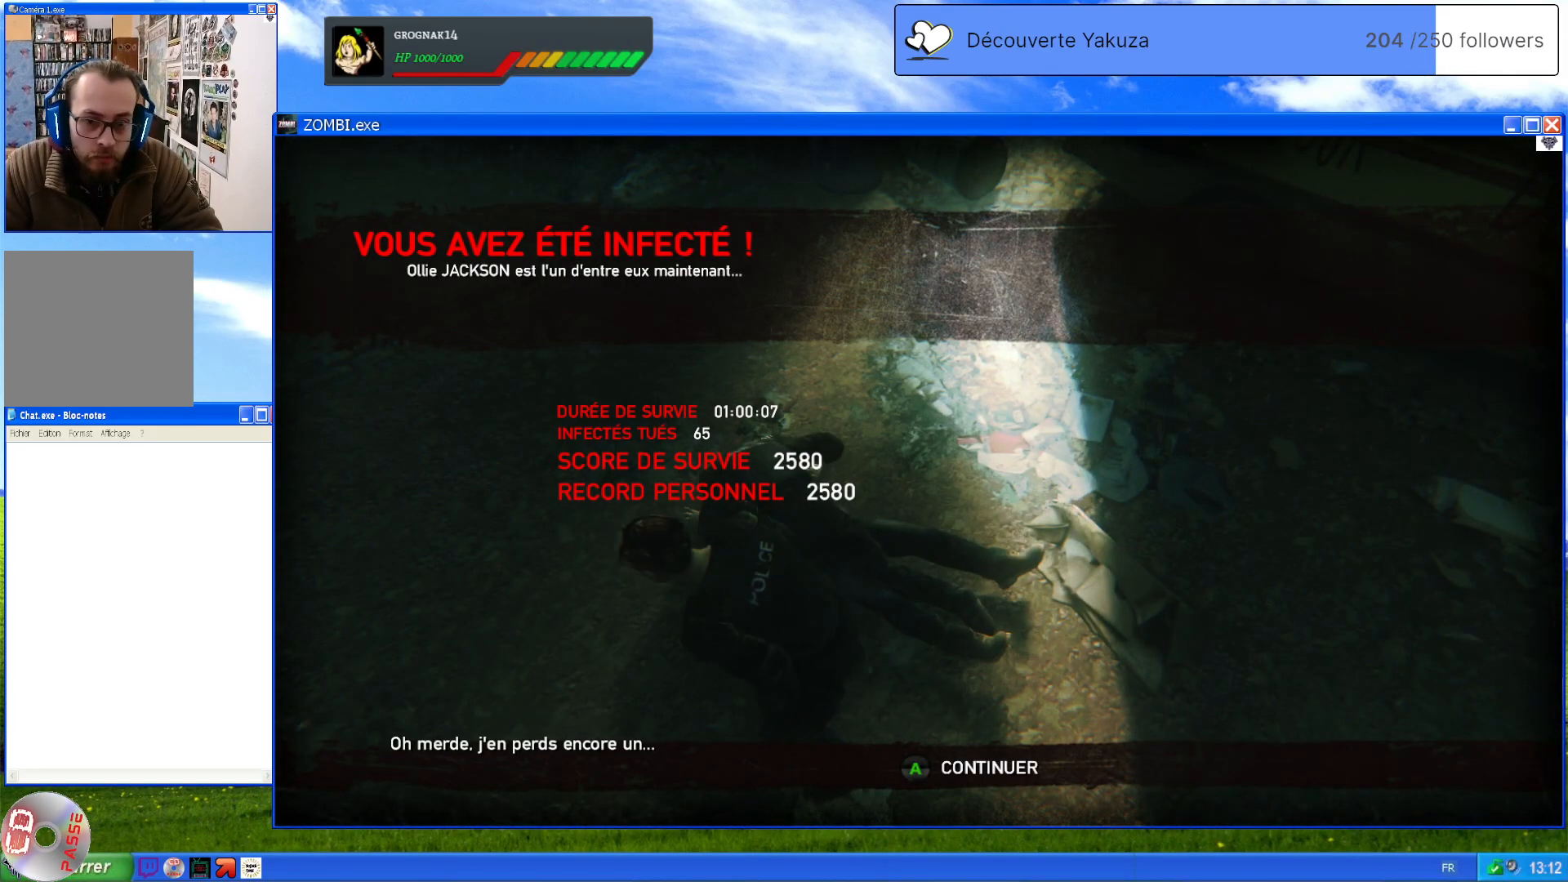
{"buttons": [], "left_stick": "center", "right_stick": "center", "events": []}
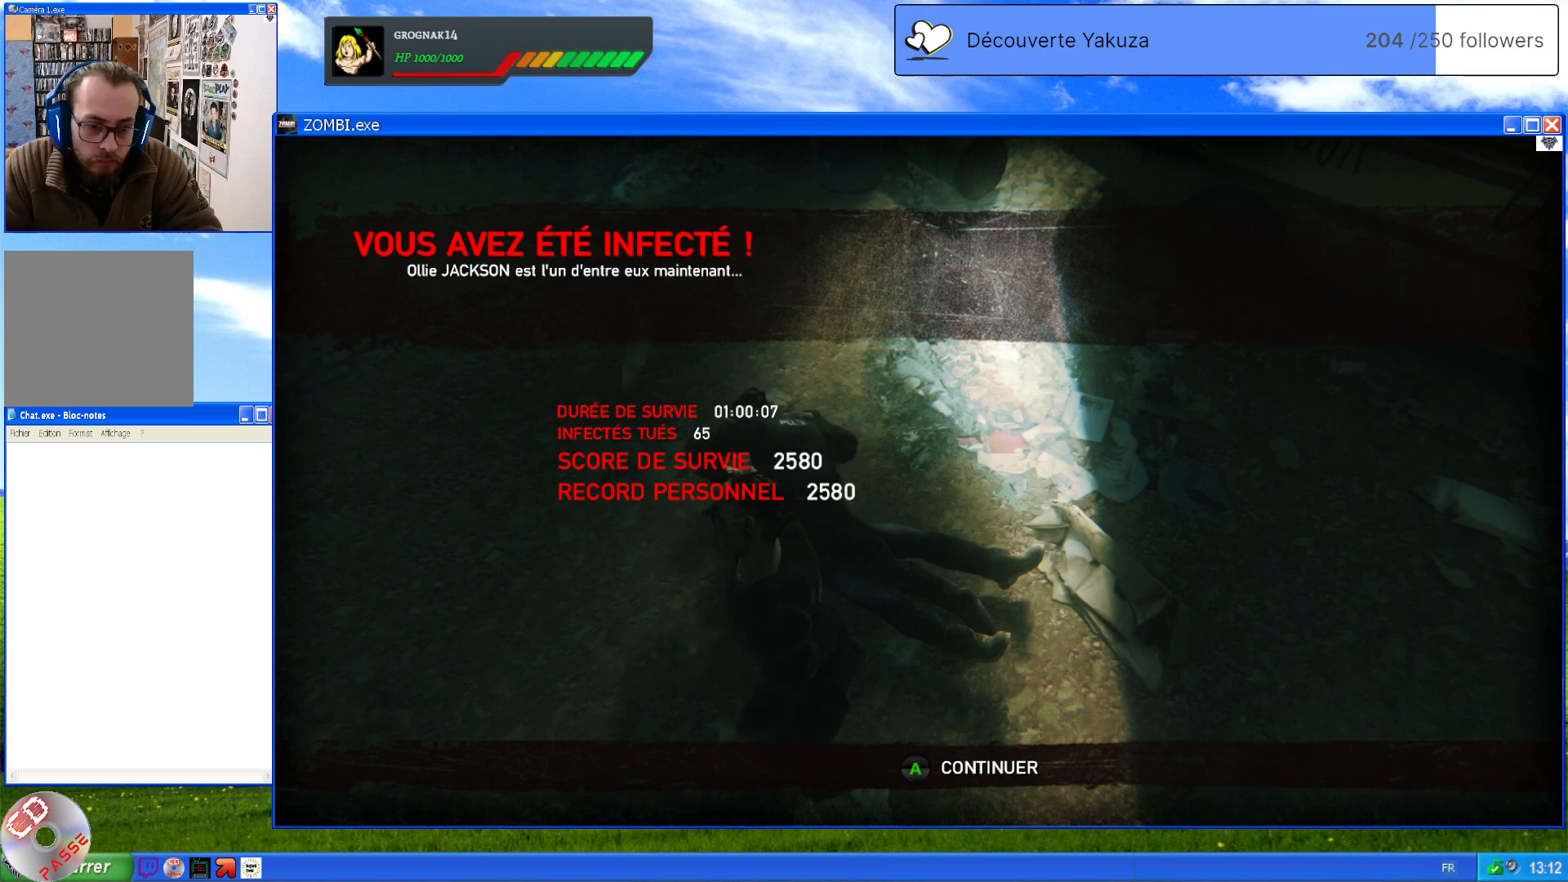
{"buttons": ["A"], "left_stick": "center", "right_stick": "center", "events": [[480, "A", "down"]]}
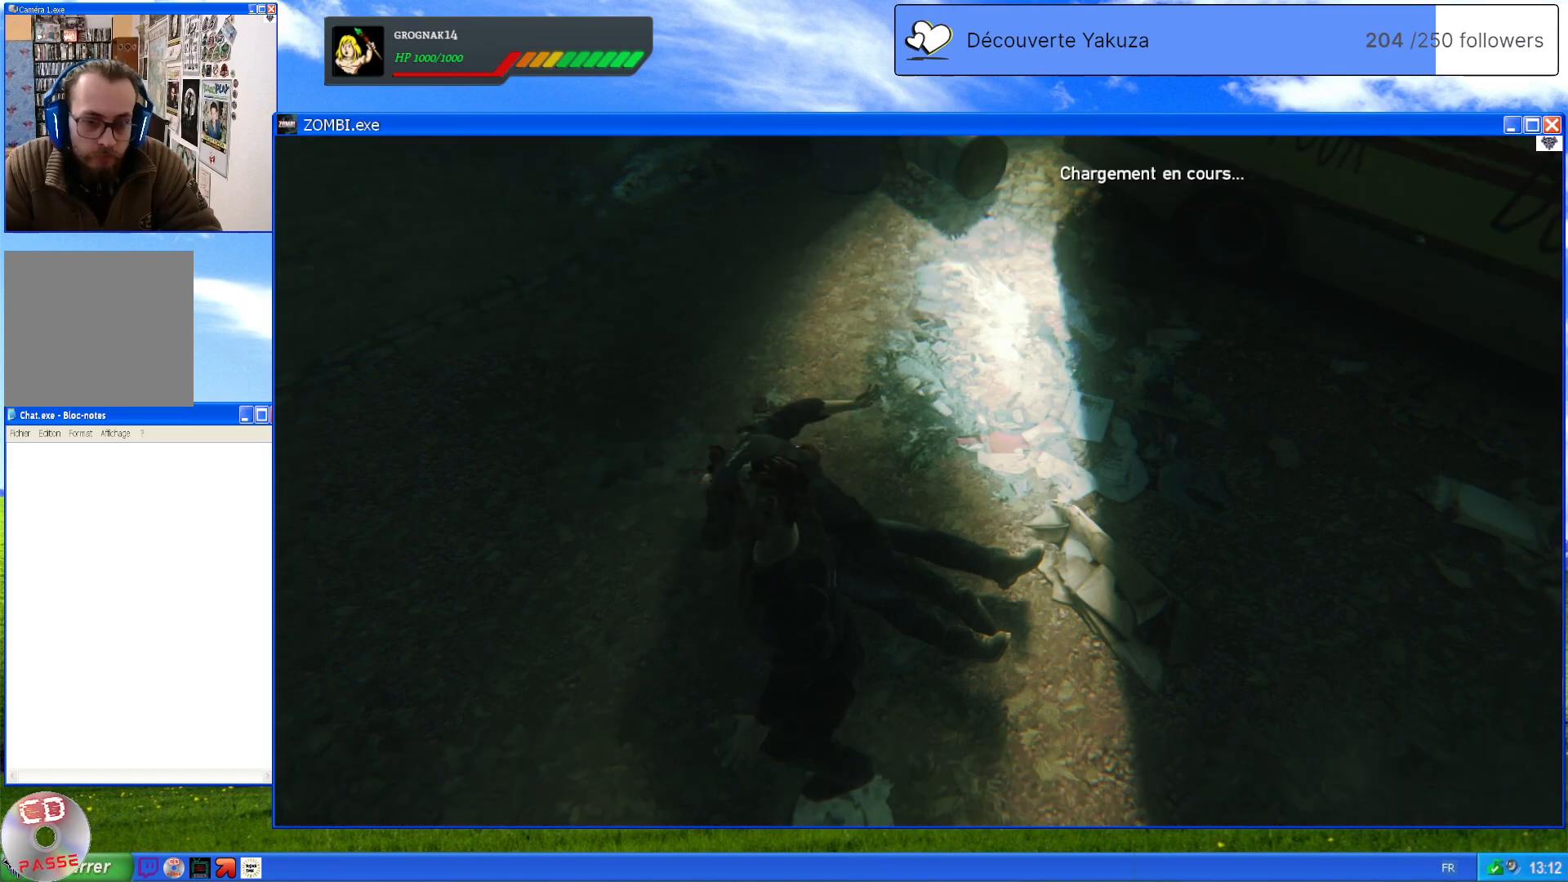
{"buttons": [], "left_stick": "center", "right_stick": "center", "events": [[120, "A", "up"]]}